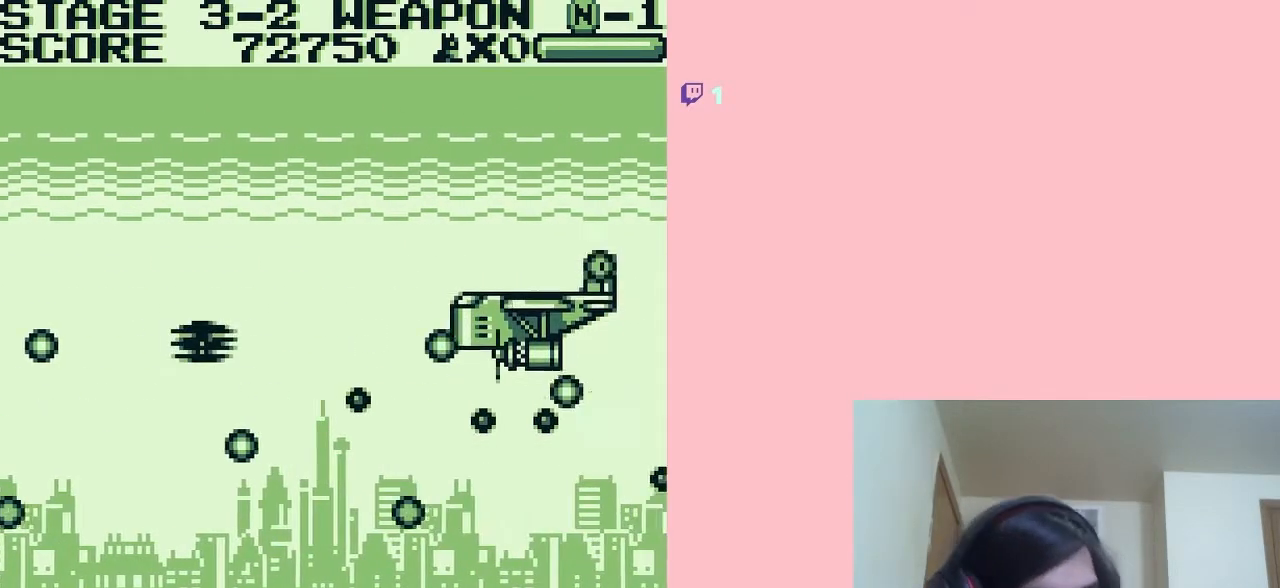
Gameplay with a controller (Nintendo layout); each line is a JSON object with the inputs held at the frame after it. "events" lists button and stick changes between this image and that frame as [ms after this image, input, new state], when the widget could be followed in between. Not read: L2 L3 R2 R3.
{"buttons": ["A"], "left_stick": "center", "right_stick": "center", "events": [[50, "DPAD_LEFT", "down"], [350, "DPAD_LEFT", "up"], [350, "DPAD_UP", "up"]]}
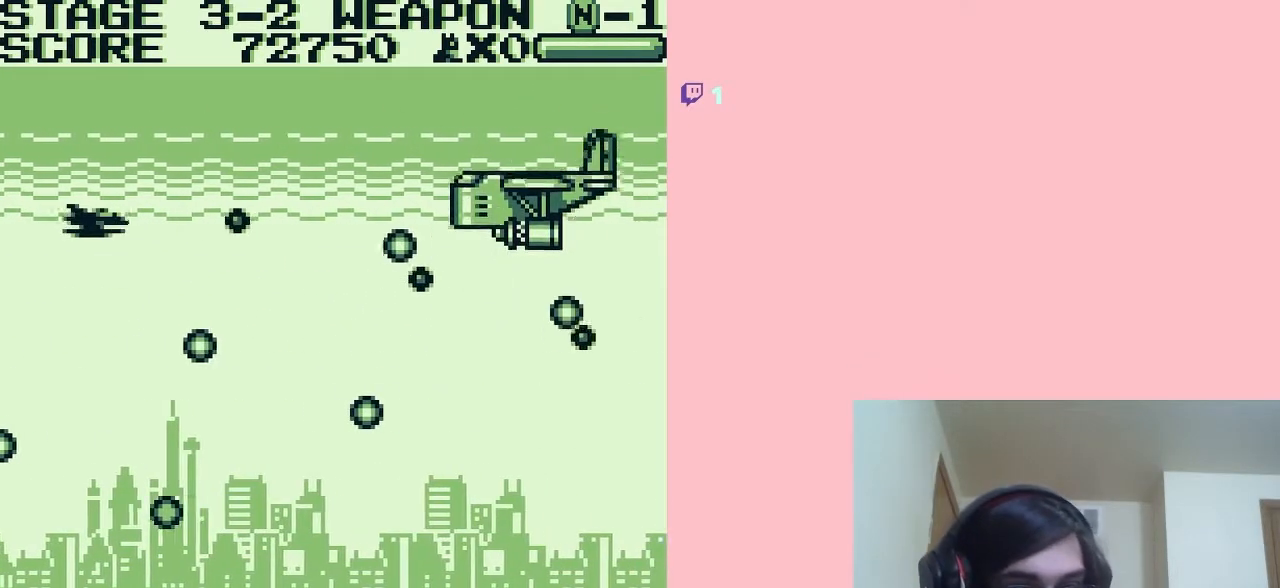
{"buttons": ["A"], "left_stick": "center", "right_stick": "center", "events": [[150, "DPAD_DOWN", "down"], [333, "DPAD_DOWN", "up"], [333, "DPAD_RIGHT", "down"], [367, "DPAD_RIGHT", "up"]]}
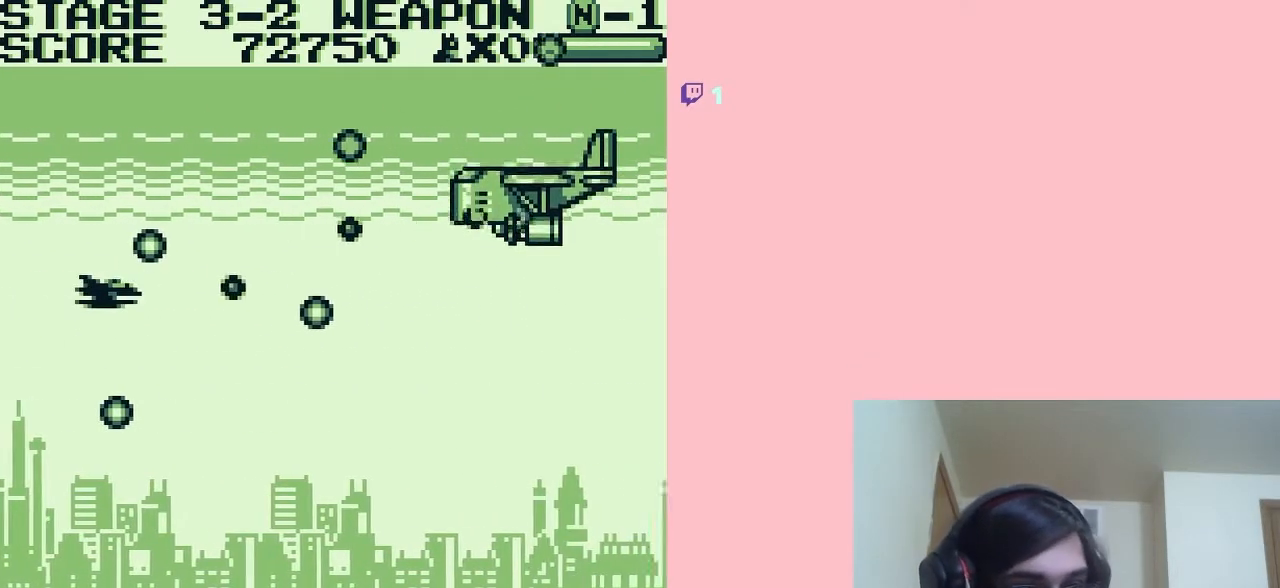
{"buttons": ["A", "DPAD_DOWN"], "left_stick": "center", "right_stick": "center", "events": [[50, "DPAD_DOWN", "down"]]}
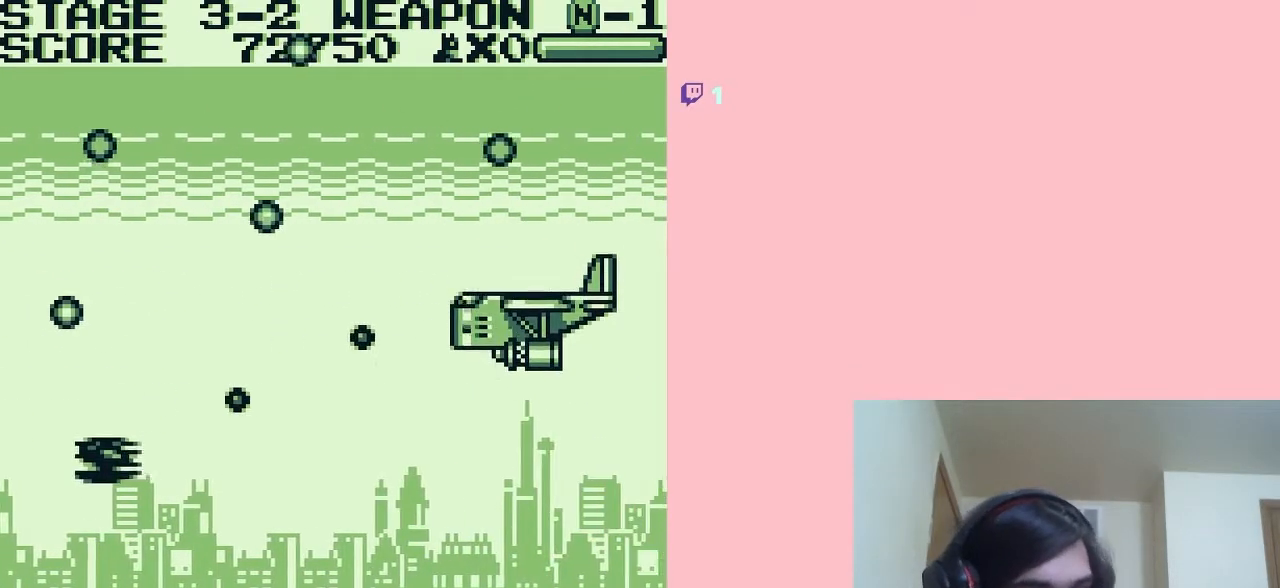
{"buttons": ["A"], "left_stick": "center", "right_stick": "center", "events": [[17, "DPAD_DOWN", "up"], [17, "DPAD_RIGHT", "down"], [83, "DPAD_RIGHT", "up"], [300, "DPAD_DOWN", "down"], [383, "DPAD_DOWN", "up"]]}
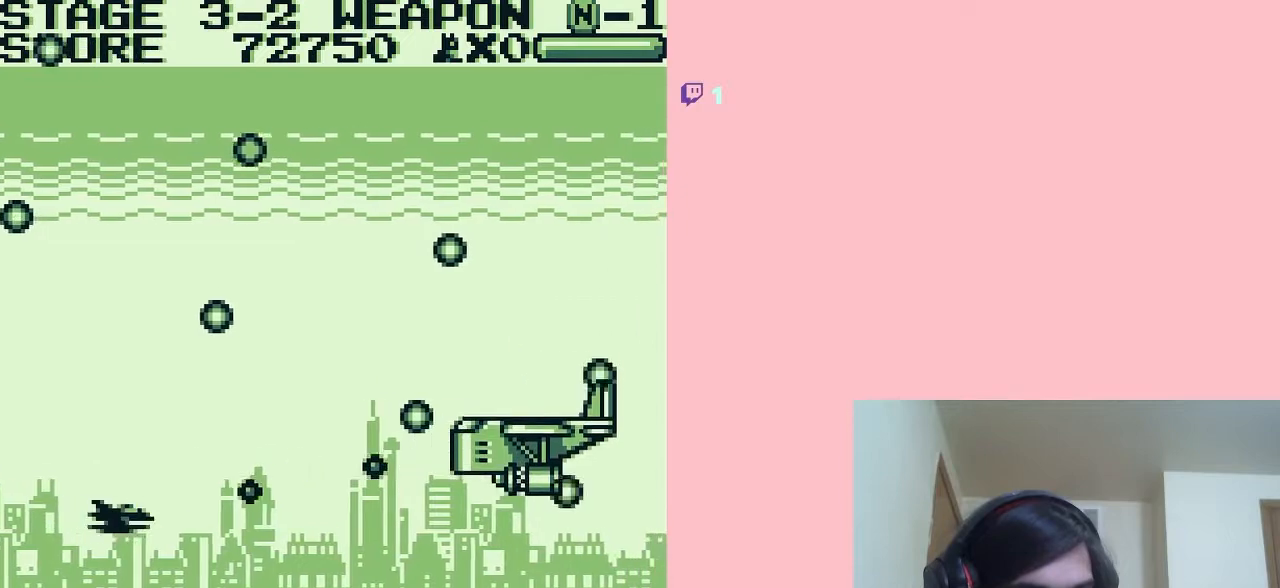
{"buttons": ["A"], "left_stick": "center", "right_stick": "center", "events": [[83, "DPAD_DOWN", "down"], [83, "DPAD_RIGHT", "down"], [100, "DPAD_RIGHT", "up"], [200, "DPAD_DOWN", "up"]]}
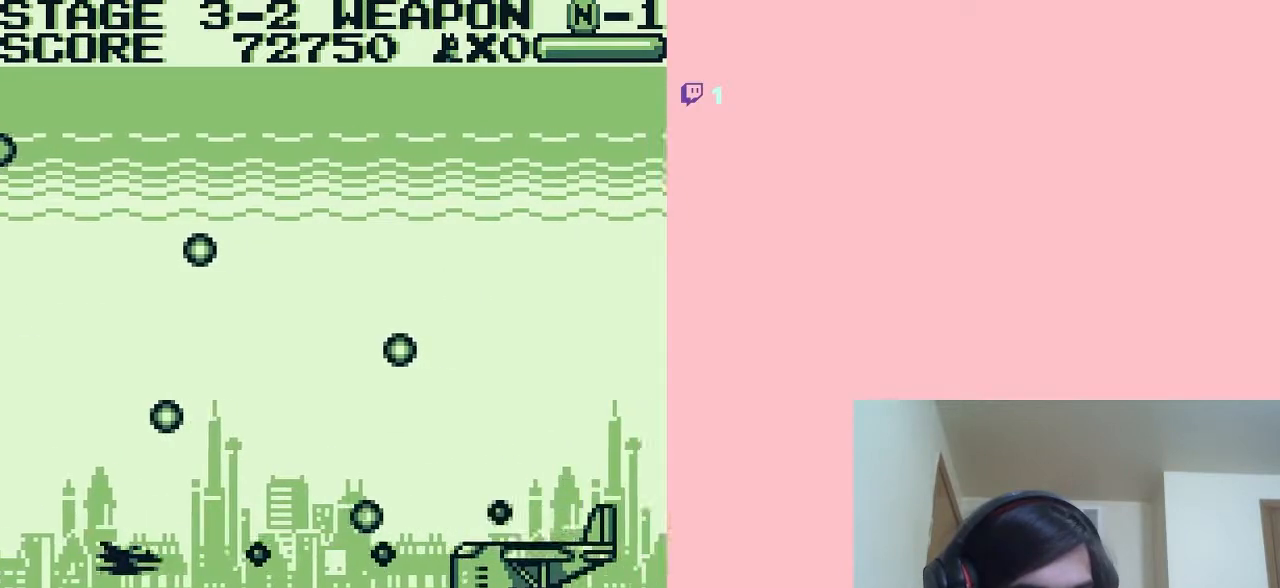
{"buttons": ["A"], "left_stick": "center", "right_stick": "center", "events": [[17, "DPAD_RIGHT", "down"], [50, "DPAD_UP", "down"], [233, "DPAD_LEFT", "down"], [233, "DPAD_RIGHT", "up"], [300, "DPAD_LEFT", "up"], [450, "DPAD_UP", "up"]]}
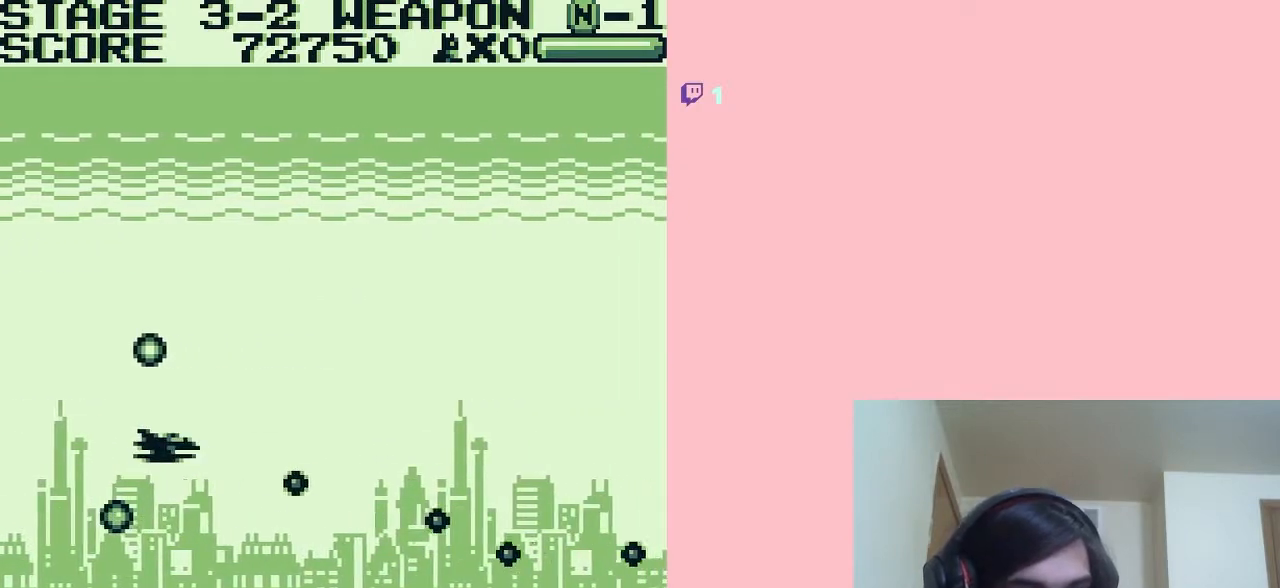
{"buttons": ["A", "DPAD_UP", "DPAD_RIGHT"], "left_stick": "center", "right_stick": "center", "events": [[233, "DPAD_RIGHT", "down"], [233, "DPAD_UP", "down"]]}
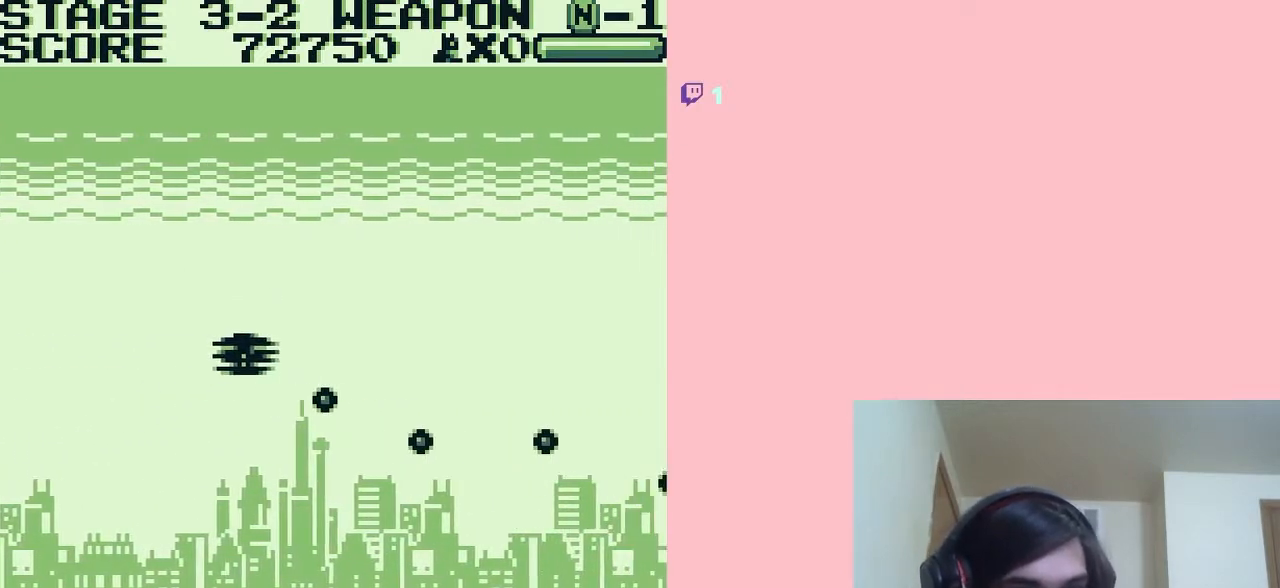
{"buttons": ["A", "DPAD_UP", "DPAD_RIGHT"], "left_stick": "center", "right_stick": "center", "events": [[17, "DPAD_RIGHT", "up"], [200, "DPAD_UP", "up"], [417, "DPAD_RIGHT", "down"], [417, "DPAD_UP", "down"]]}
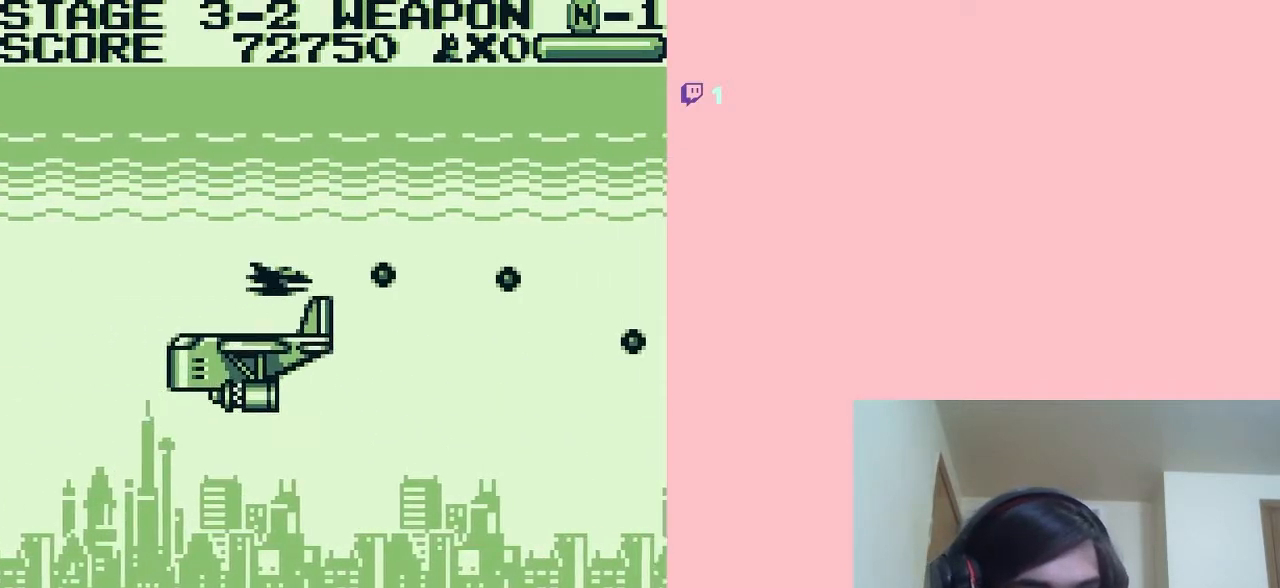
{"buttons": ["A", "DPAD_DOWN"], "left_stick": "center", "right_stick": "center", "events": [[333, "DPAD_DOWN", "down"], [333, "DPAD_UP", "up"], [433, "DPAD_RIGHT", "up"]]}
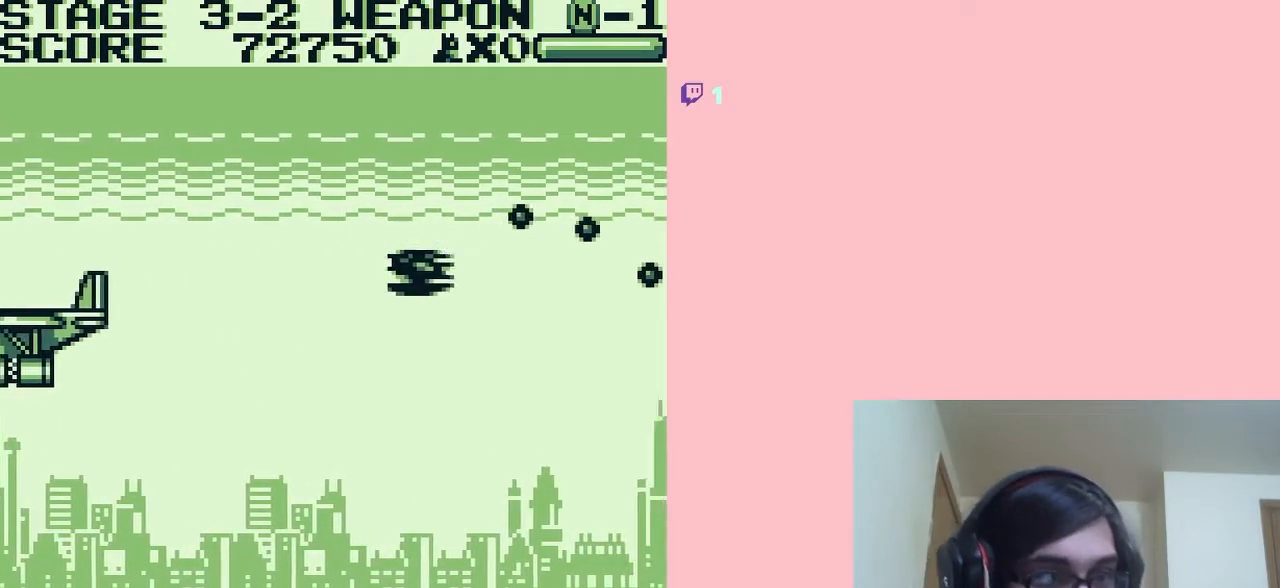
{"buttons": ["B", "DPAD_UP", "DPAD_RIGHT"], "left_stick": "center", "right_stick": "center", "events": [[50, "A", "up"], [150, "B", "down"], [200, "DPAD_RIGHT", "down"], [233, "DPAD_DOWN", "up"], [483, "DPAD_UP", "down"]]}
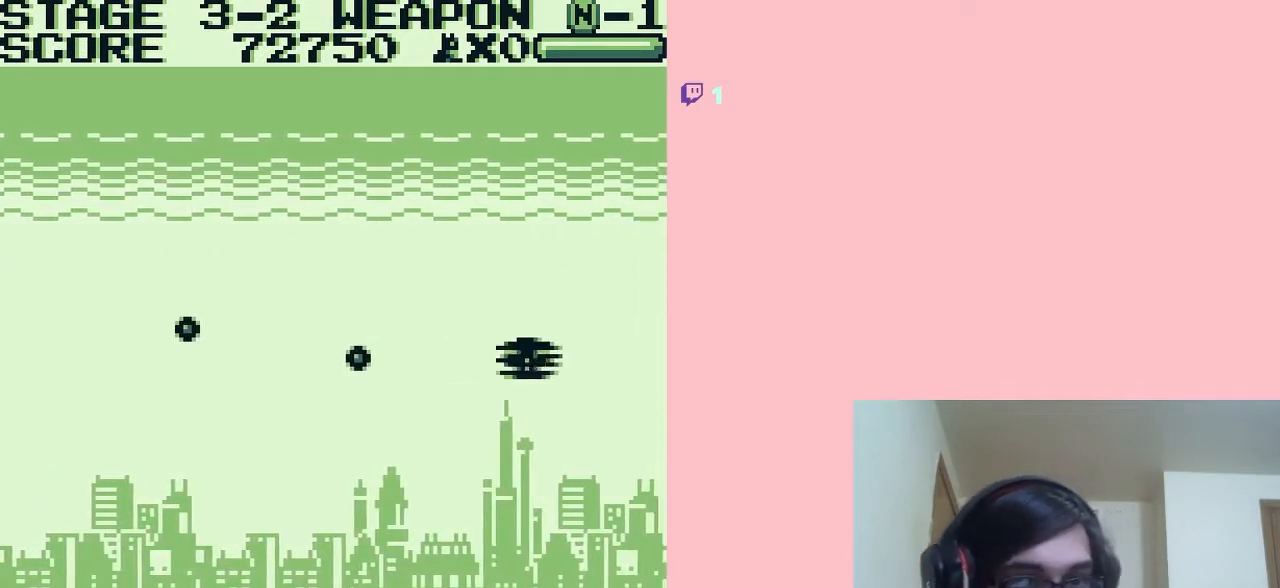
{"buttons": ["B", "DPAD_LEFT"], "left_stick": "center", "right_stick": "center", "events": [[17, "DPAD_LEFT", "down"], [17, "DPAD_RIGHT", "up"], [67, "DPAD_UP", "up"]]}
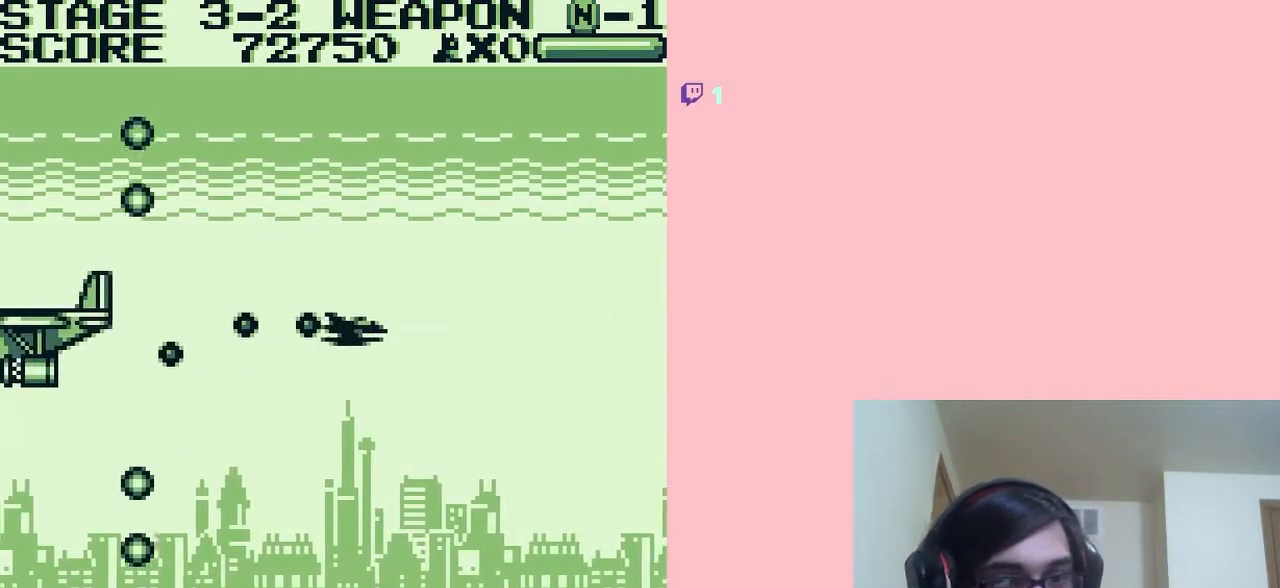
{"buttons": ["B", "DPAD_RIGHT"], "left_stick": "center", "right_stick": "center", "events": [[17, "DPAD_UP", "down"], [50, "DPAD_LEFT", "up"], [50, "DPAD_RIGHT", "down"], [50, "DPAD_UP", "up"]]}
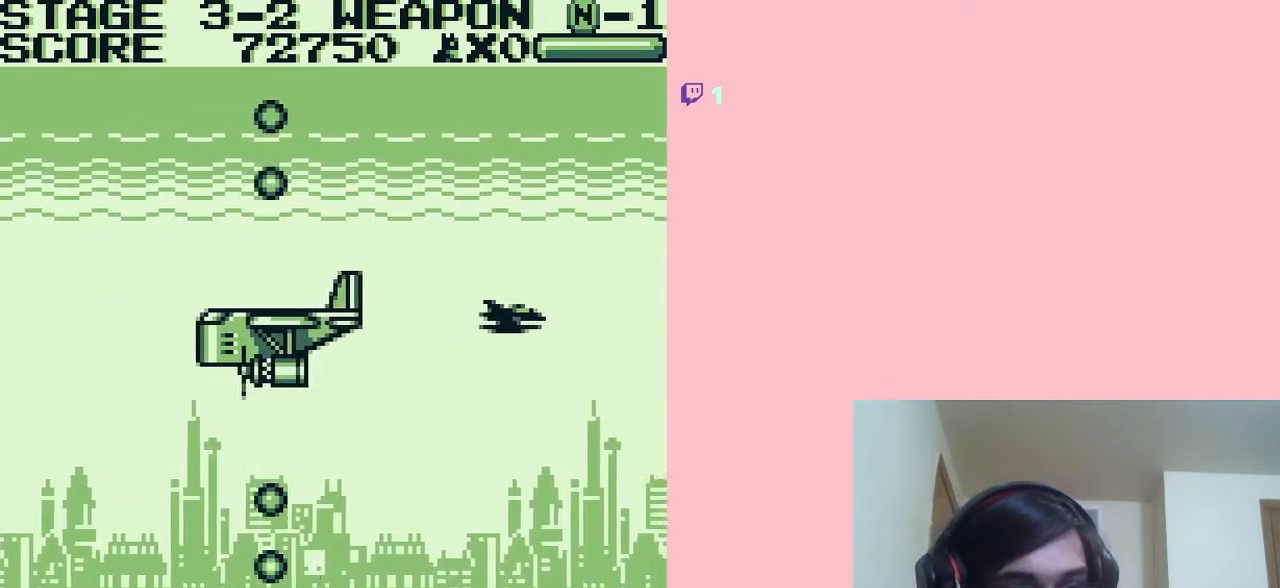
{"buttons": ["A", "DPAD_LEFT"], "left_stick": "center", "right_stick": "center", "events": [[133, "DPAD_UP", "down"], [300, "B", "up"], [367, "DPAD_RIGHT", "up"], [400, "A", "down"], [400, "DPAD_LEFT", "down"], [483, "DPAD_UP", "up"]]}
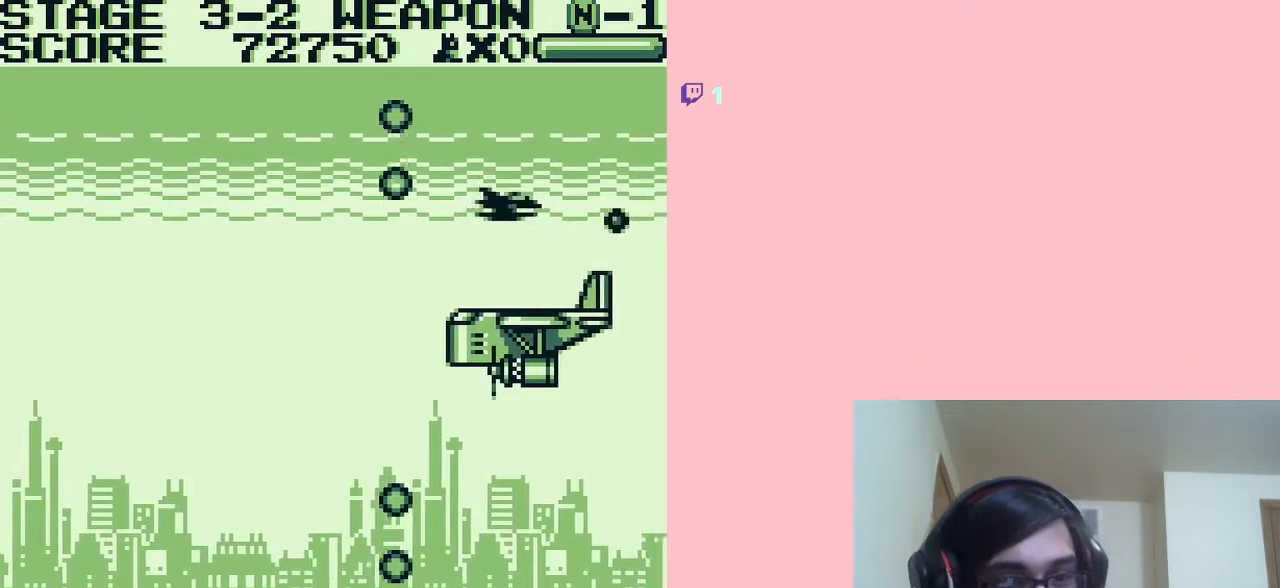
{"buttons": ["A", "DPAD_LEFT"], "left_stick": "center", "right_stick": "center", "events": [[50, "DPAD_DOWN", "down"], [267, "DPAD_DOWN", "up"]]}
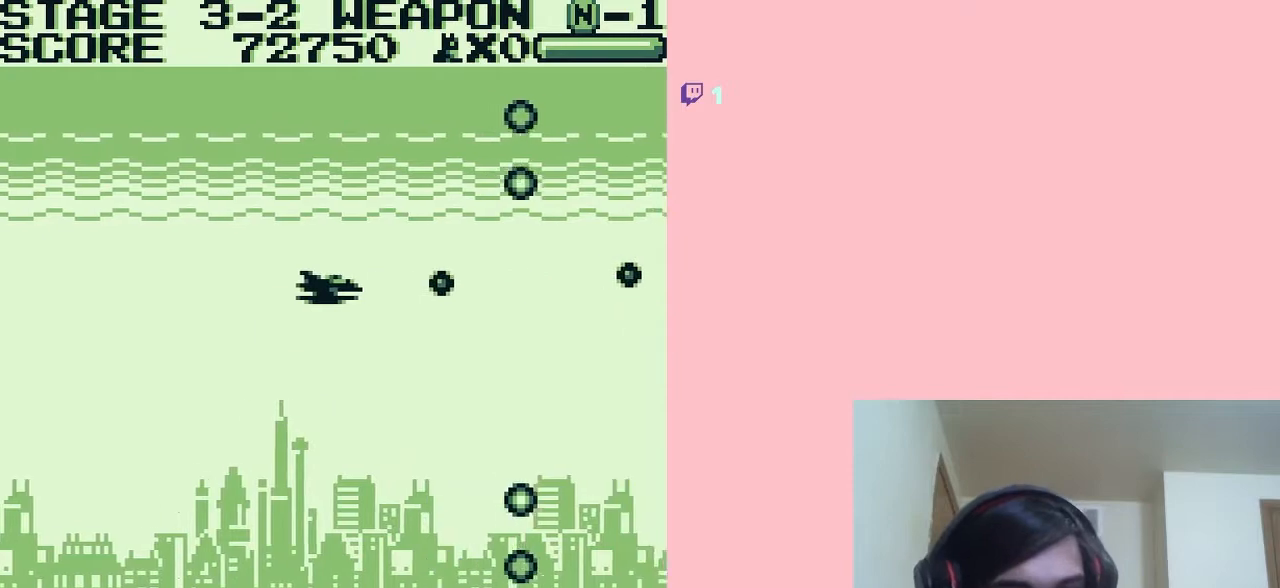
{"buttons": ["A", "DPAD_RIGHT"], "left_stick": "center", "right_stick": "center", "events": [[17, "DPAD_DOWN", "down"], [167, "DPAD_DOWN", "up"], [433, "DPAD_DOWN", "down"], [433, "DPAD_LEFT", "up"], [450, "DPAD_RIGHT", "down"], [483, "DPAD_DOWN", "up"]]}
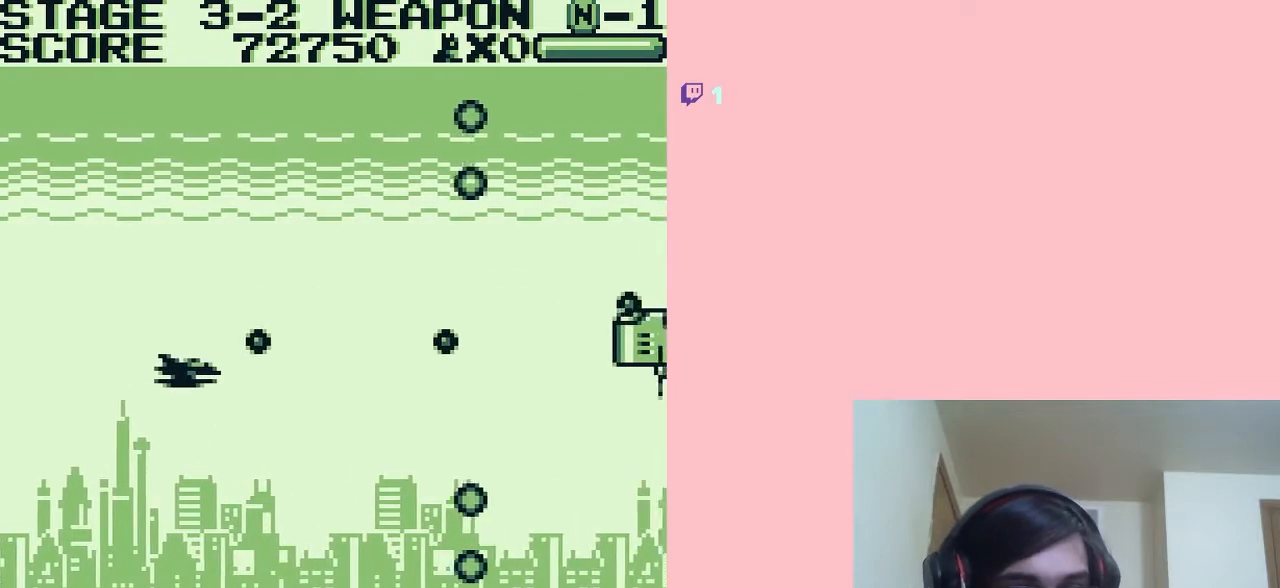
{"buttons": ["A", "DPAD_LEFT"], "left_stick": "center", "right_stick": "center", "events": [[167, "DPAD_RIGHT", "up"], [167, "DPAD_UP", "down"], [233, "DPAD_RIGHT", "down"], [233, "DPAD_UP", "up"], [350, "DPAD_RIGHT", "up"], [483, "DPAD_LEFT", "down"]]}
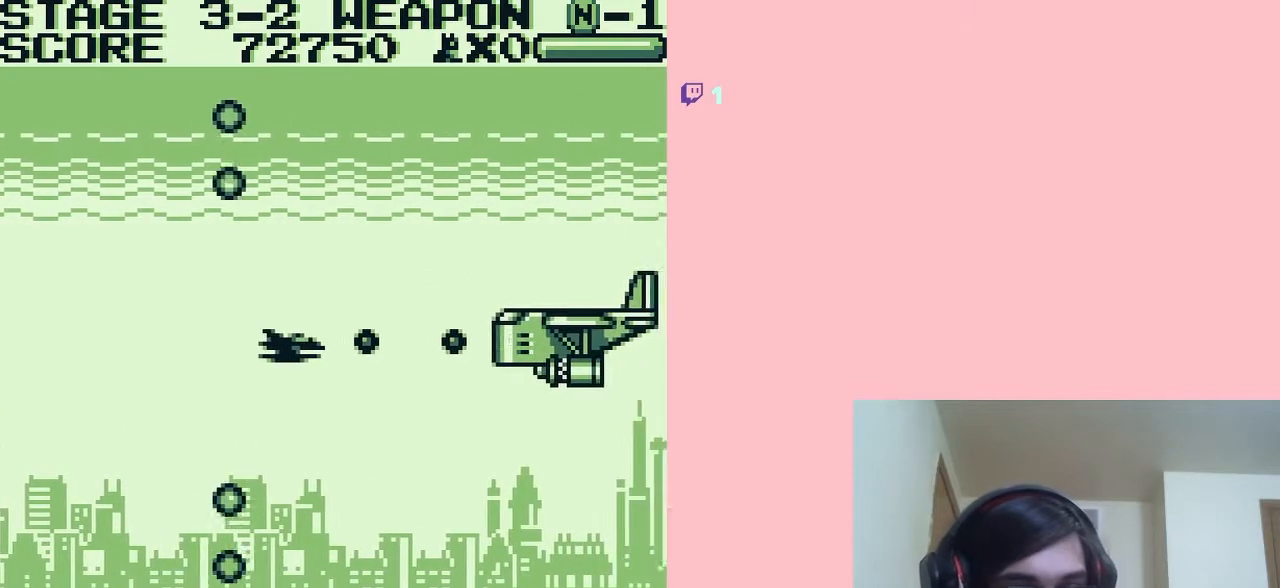
{"buttons": ["A", "DPAD_LEFT"], "left_stick": "center", "right_stick": "center", "events": [[167, "DPAD_LEFT", "up"], [267, "DPAD_UP", "down"], [400, "DPAD_LEFT", "down"], [400, "DPAD_UP", "up"]]}
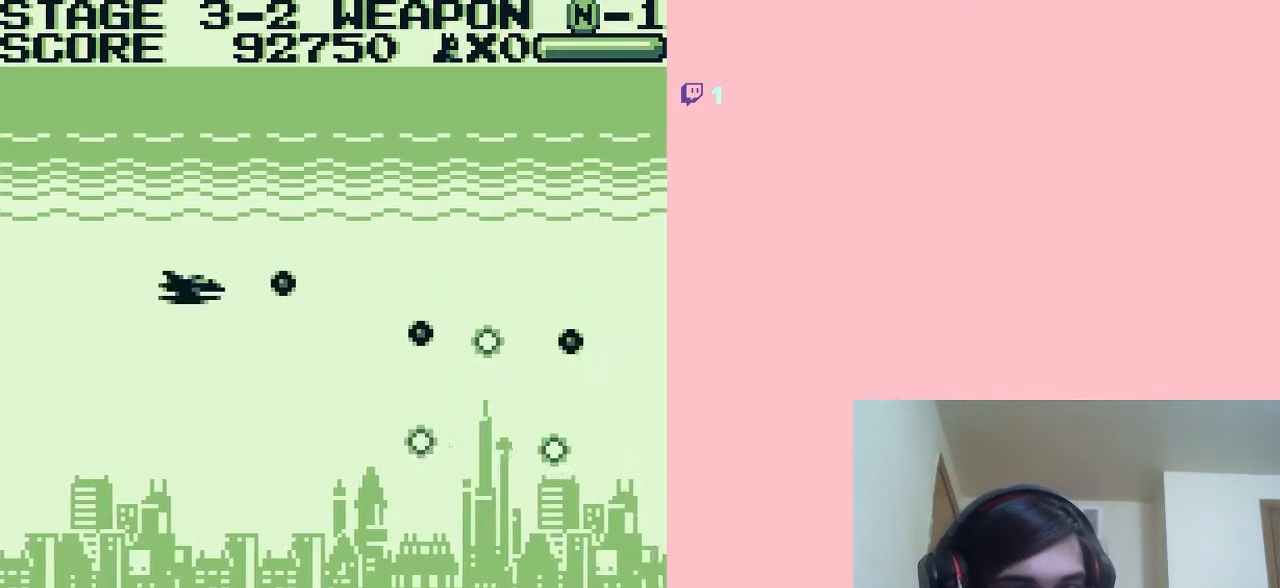
{"buttons": ["DPAD_RIGHT"], "left_stick": "center", "right_stick": "center", "events": [[83, "DPAD_LEFT", "up"], [83, "DPAD_UP", "down"], [117, "DPAD_RIGHT", "down"], [233, "A", "up"], [267, "DPAD_UP", "up"]]}
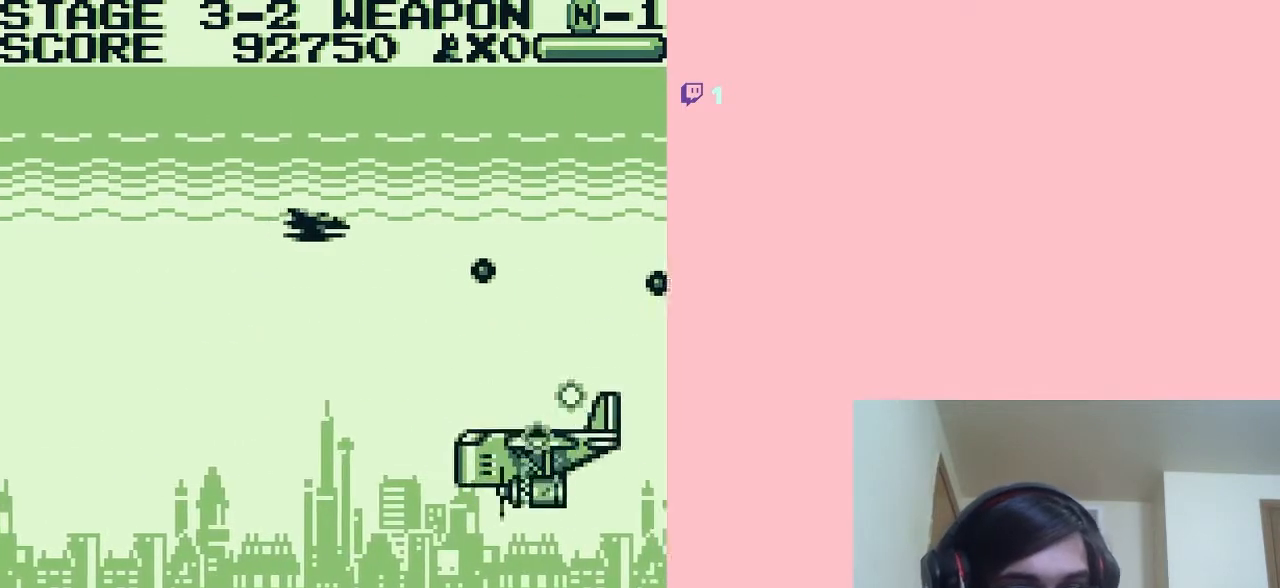
{"buttons": [], "left_stick": "center", "right_stick": "center", "events": [[267, "DPAD_RIGHT", "up"]]}
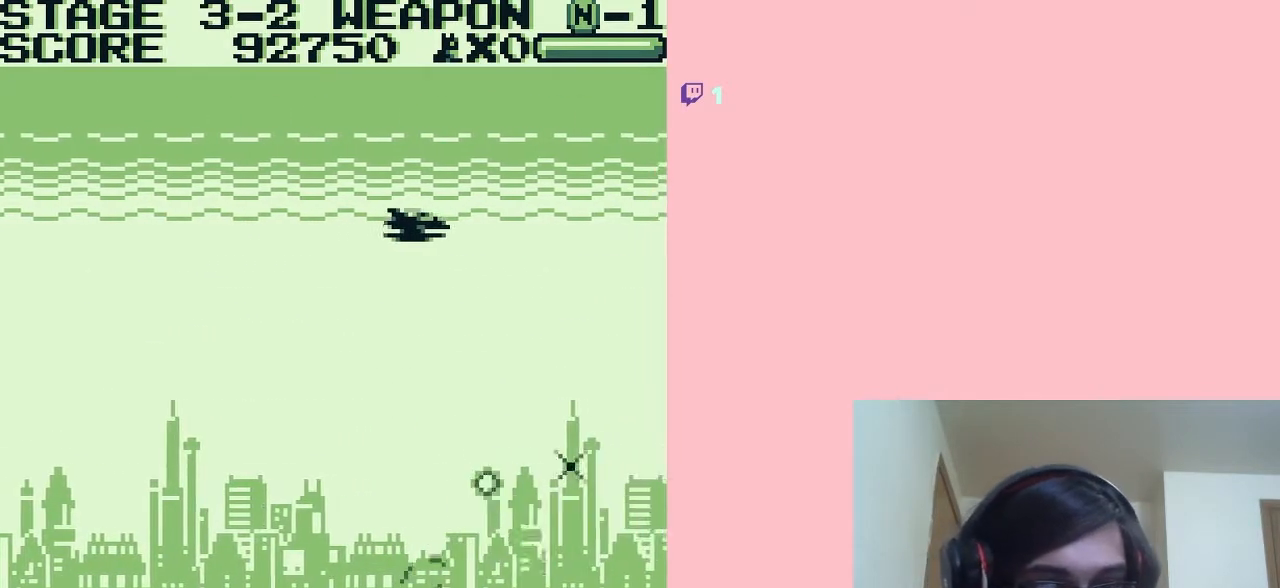
{"buttons": [], "left_stick": "center", "right_stick": "center", "events": []}
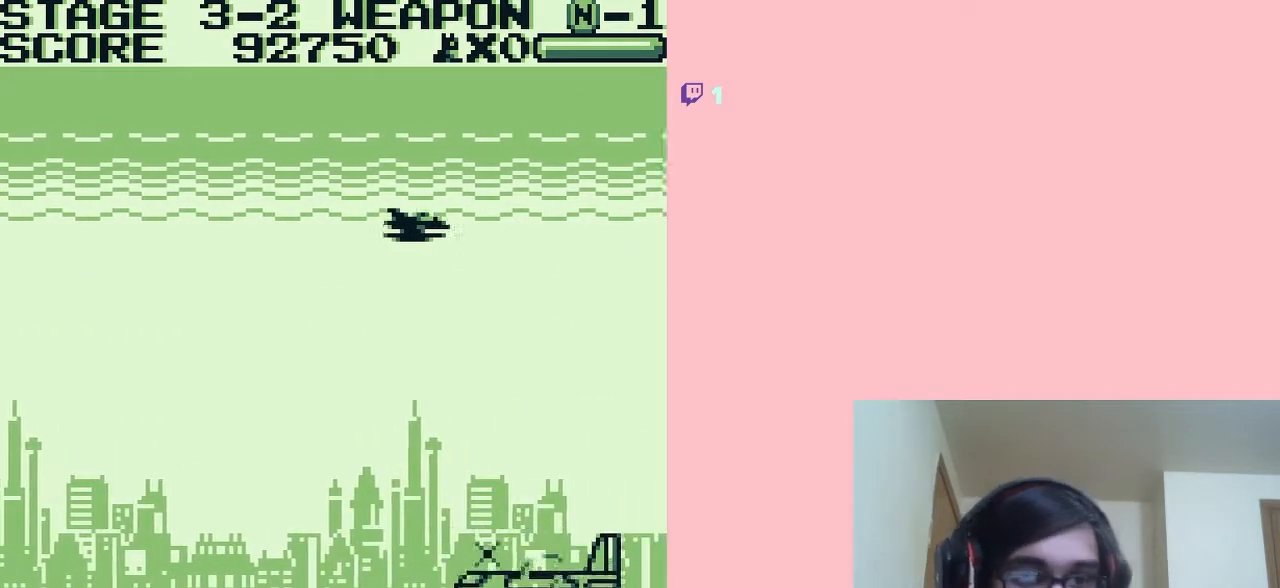
{"buttons": [], "left_stick": "center", "right_stick": "center", "events": []}
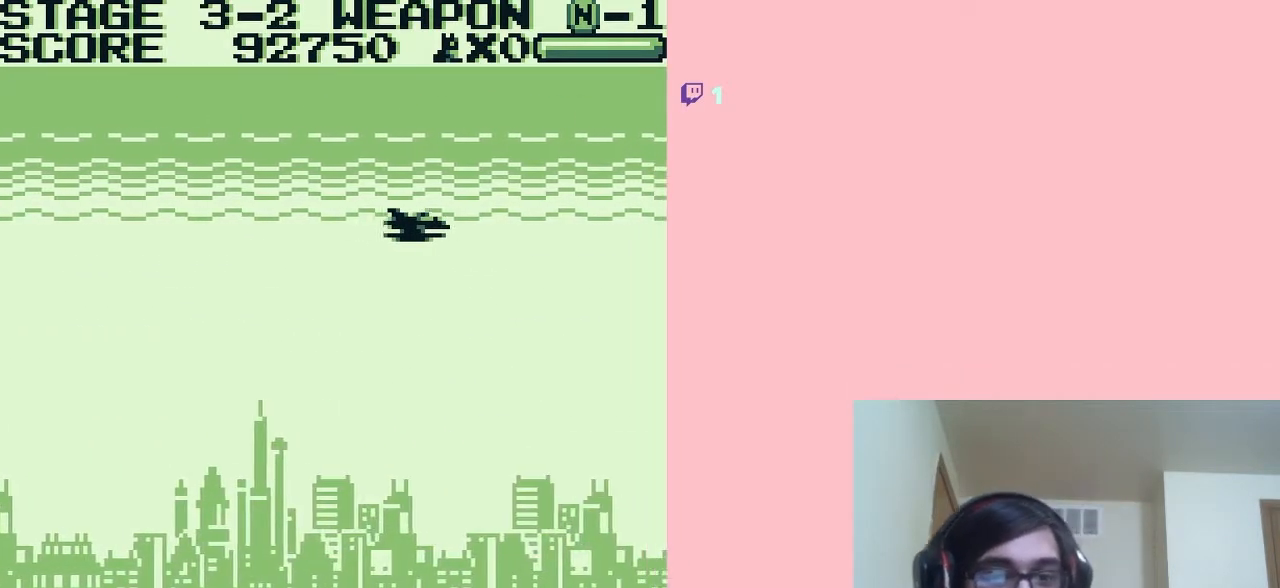
{"buttons": [], "left_stick": "center", "right_stick": "center", "events": []}
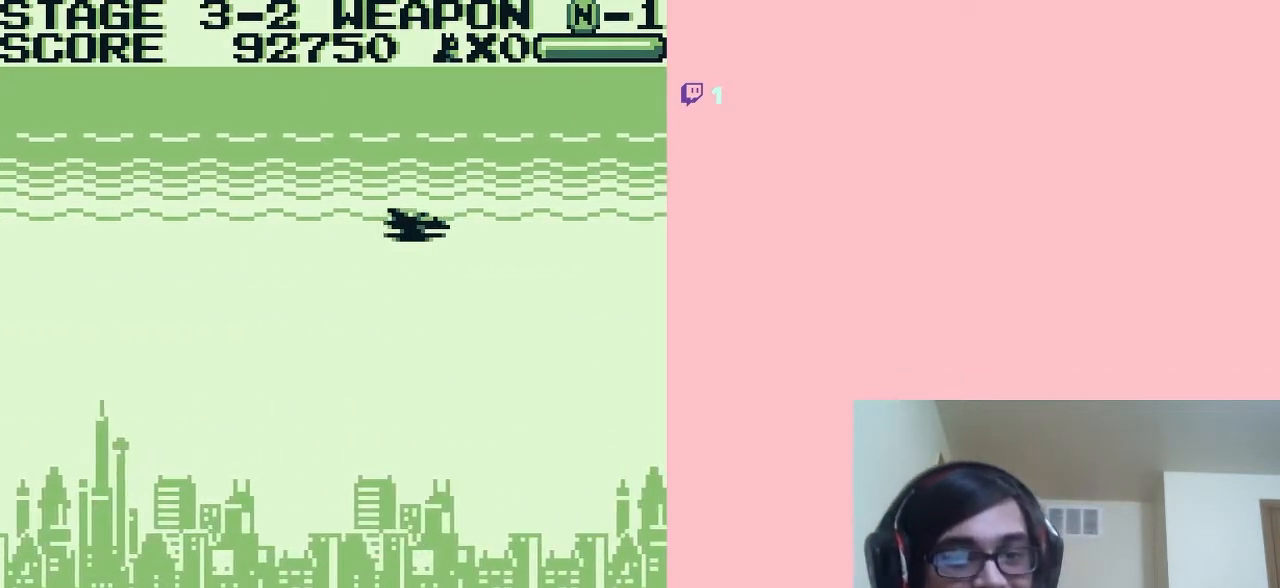
{"buttons": [], "left_stick": "center", "right_stick": "center", "events": []}
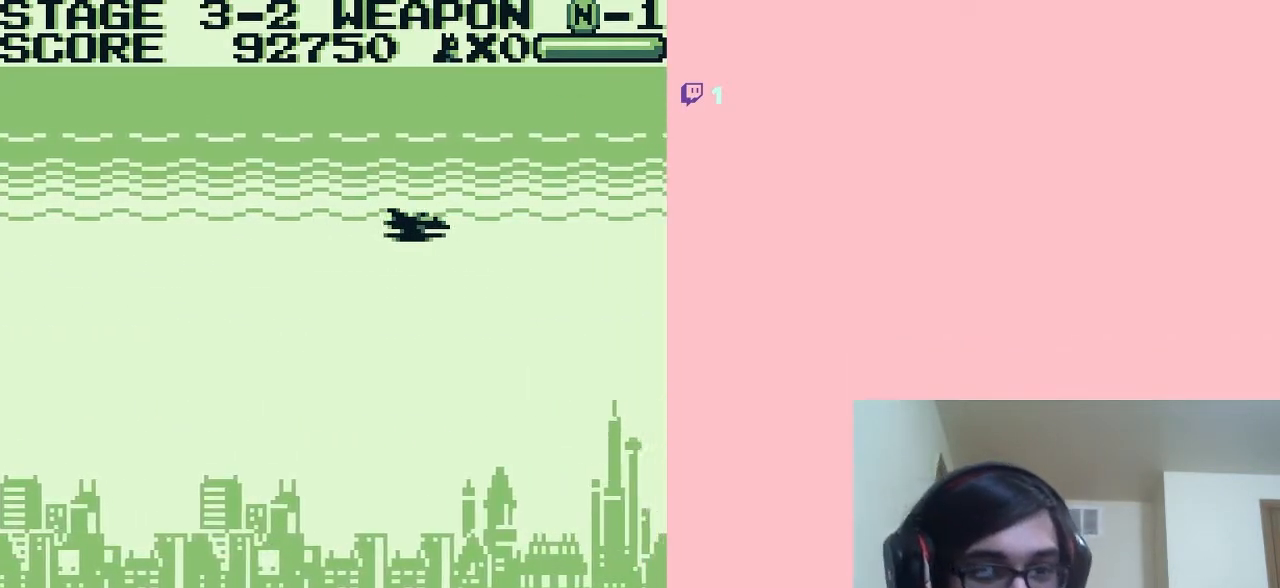
{"buttons": [], "left_stick": "center", "right_stick": "center", "events": [[350, "START", "down"], [483, "START", "up"]]}